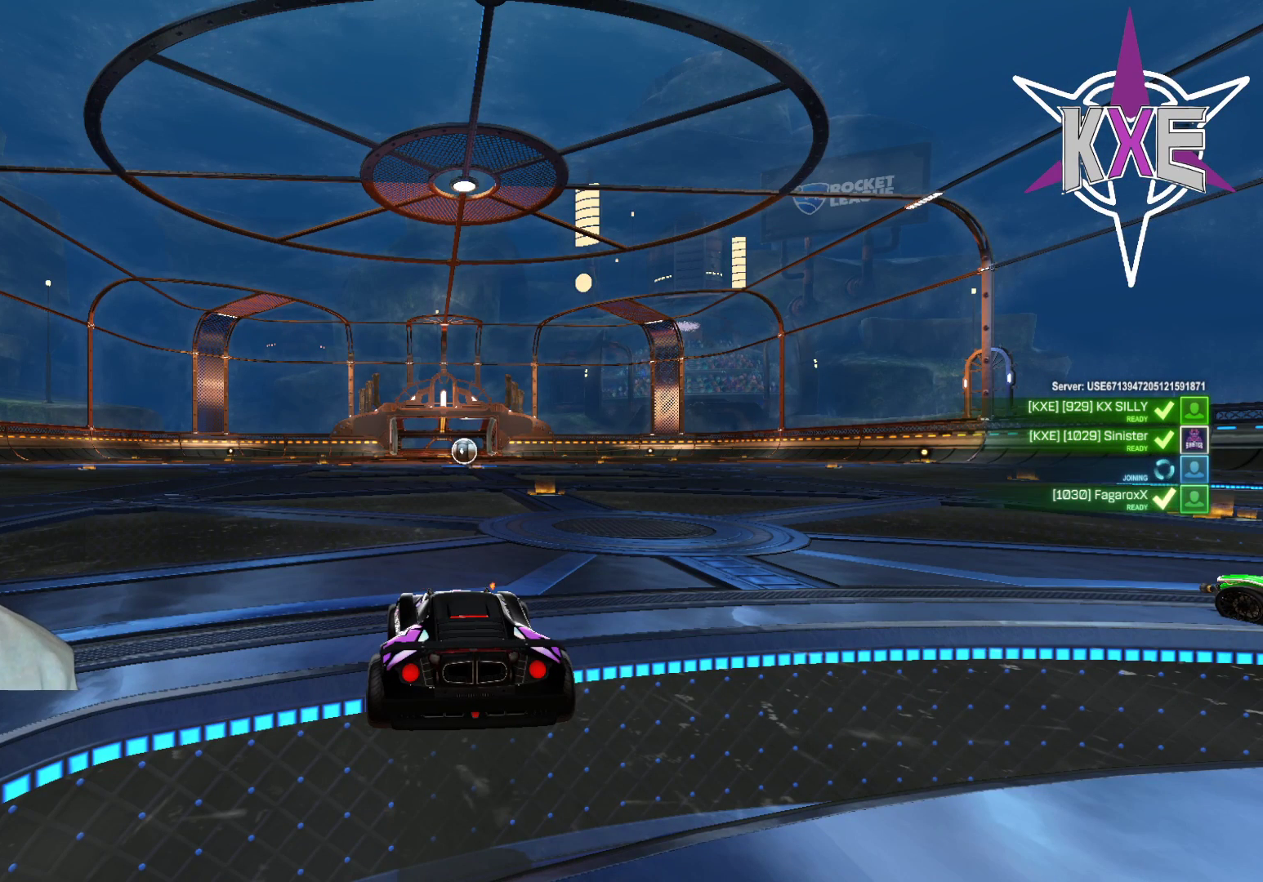
Gameplay with a controller (PlayStation layout); each line is a JSON object with the inputs held at the frame after it. "events" lists button and stick changes between this image and that frame as [ms after this image, input, new state], when the widget could be followed in between.
{"buttons": ["R2"], "left_stick": "center", "right_stick": "center", "events": [[83, "R1", "down"], [183, "R1", "up"]]}
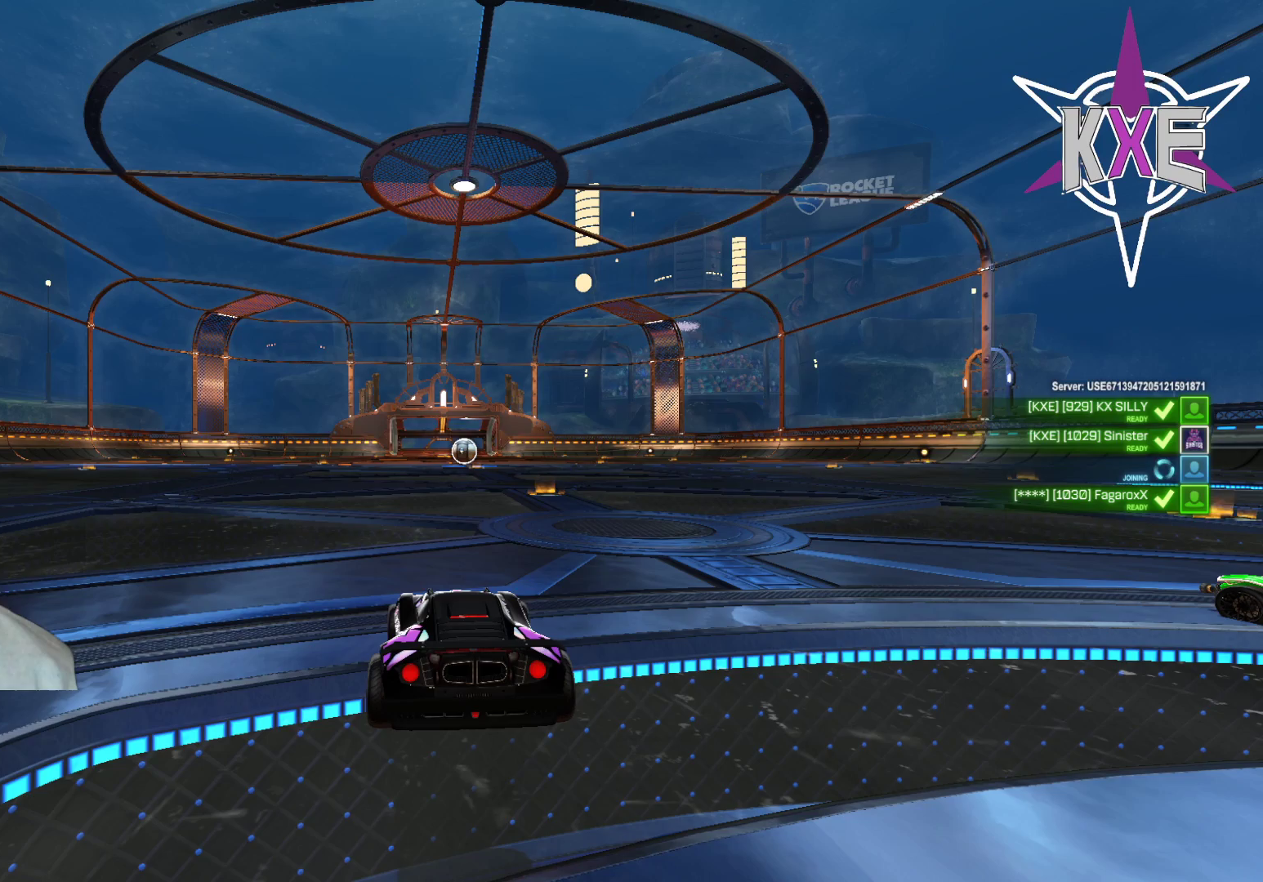
{"buttons": [], "left_stick": "center", "right_stick": "center", "events": [[233, "R2", "up"]]}
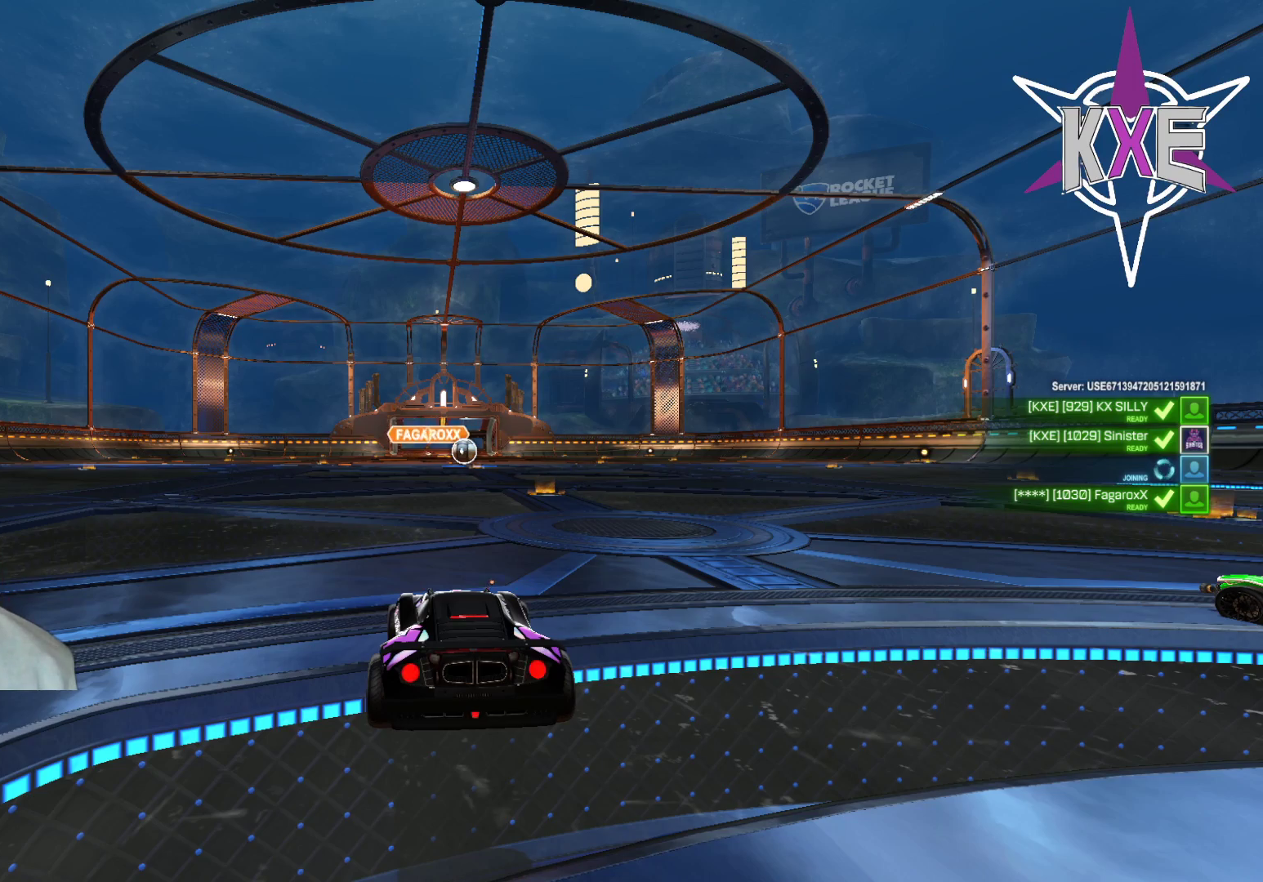
{"buttons": ["R2"], "left_stick": "center", "right_stick": "center", "events": [[33, "R2", "down"], [217, "R2", "up"], [333, "R2", "down"]]}
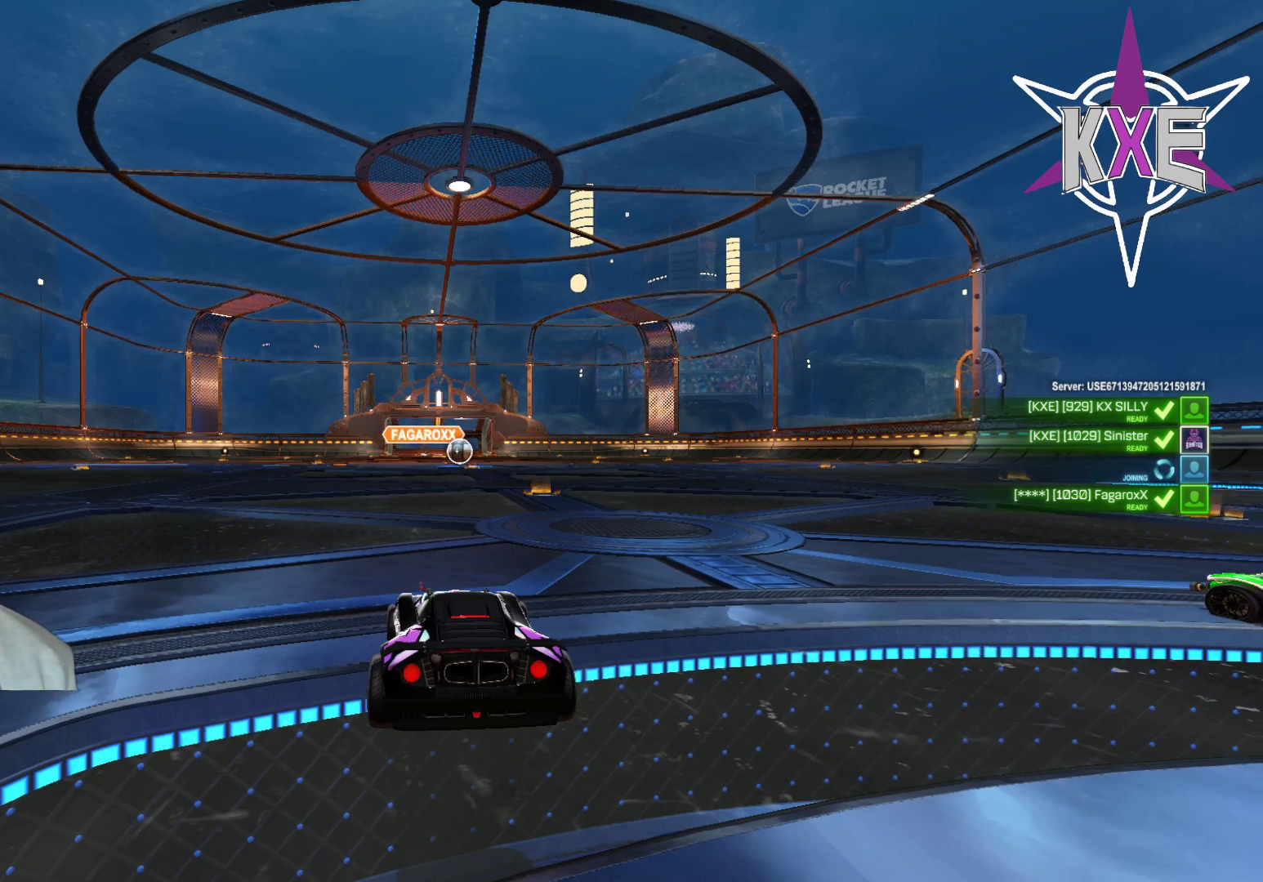
{"buttons": ["R2"], "left_stick": "center", "right_stick": "down-right", "events": [[33, "right_stick", "down-right"]]}
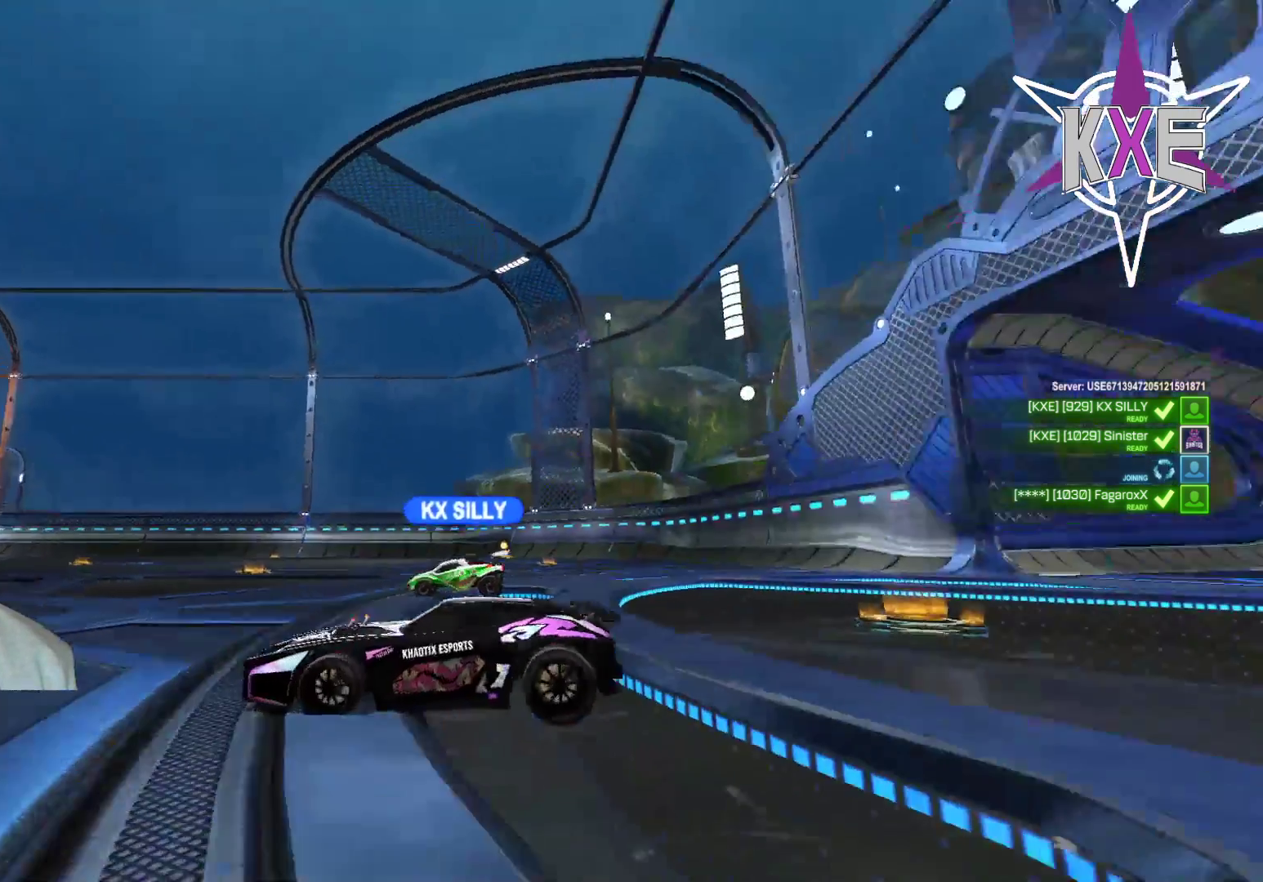
{"buttons": ["R2"], "left_stick": "center", "right_stick": "center", "events": [[333, "right_stick", "center"]]}
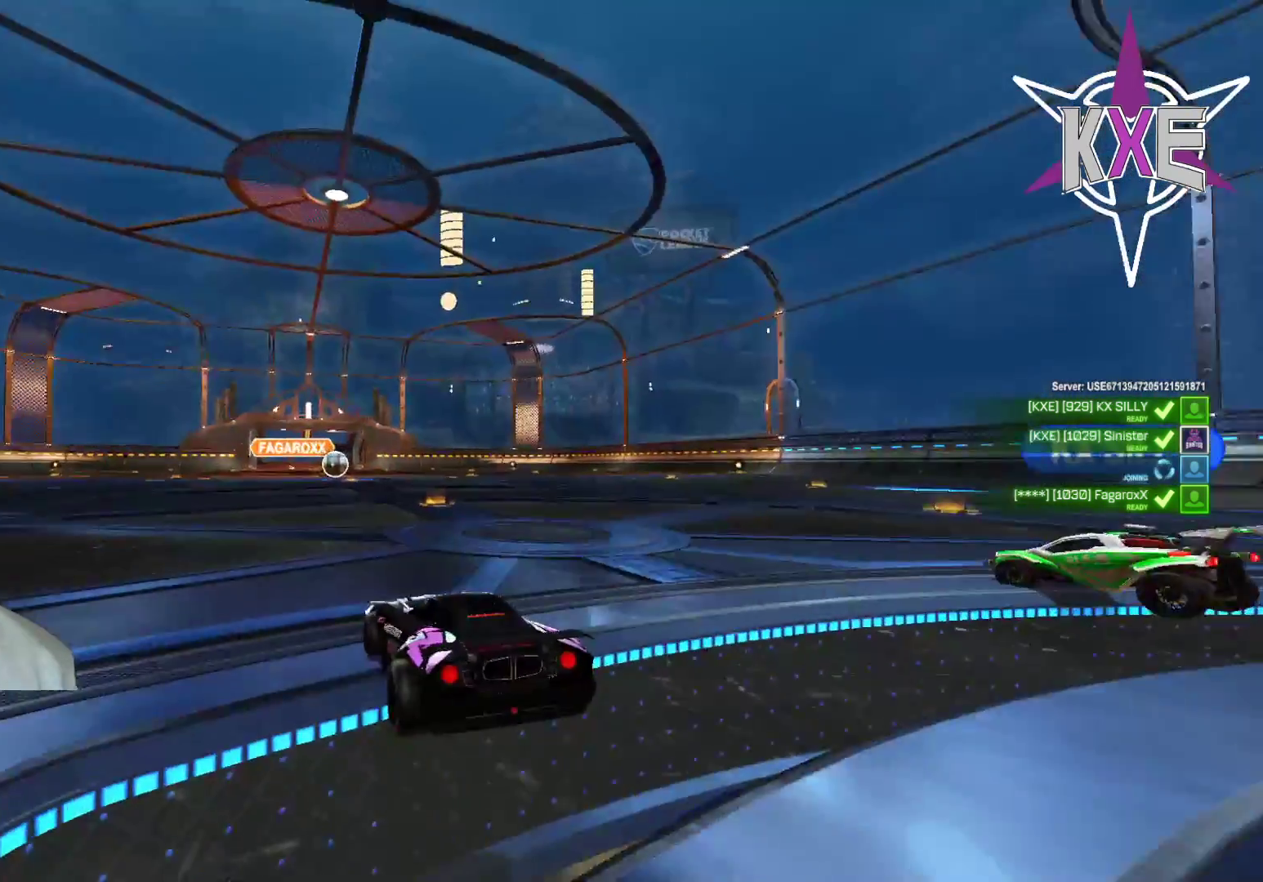
{"buttons": ["R2"], "left_stick": "center", "right_stick": "center", "events": []}
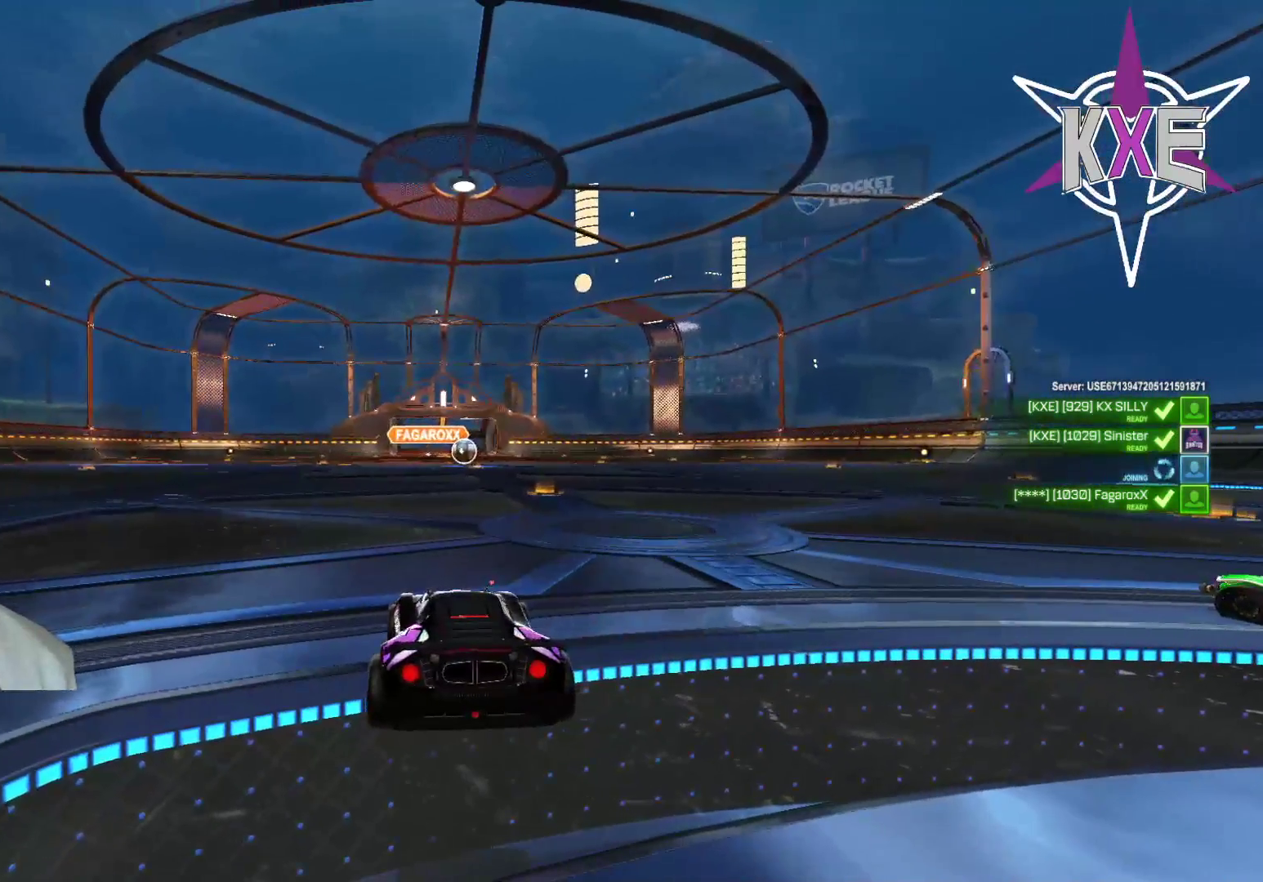
{"buttons": ["R2"], "left_stick": "center", "right_stick": "center", "events": [[83, "R2", "up"], [217, "R2", "down"], [267, "R1", "down"], [383, "R1", "up"]]}
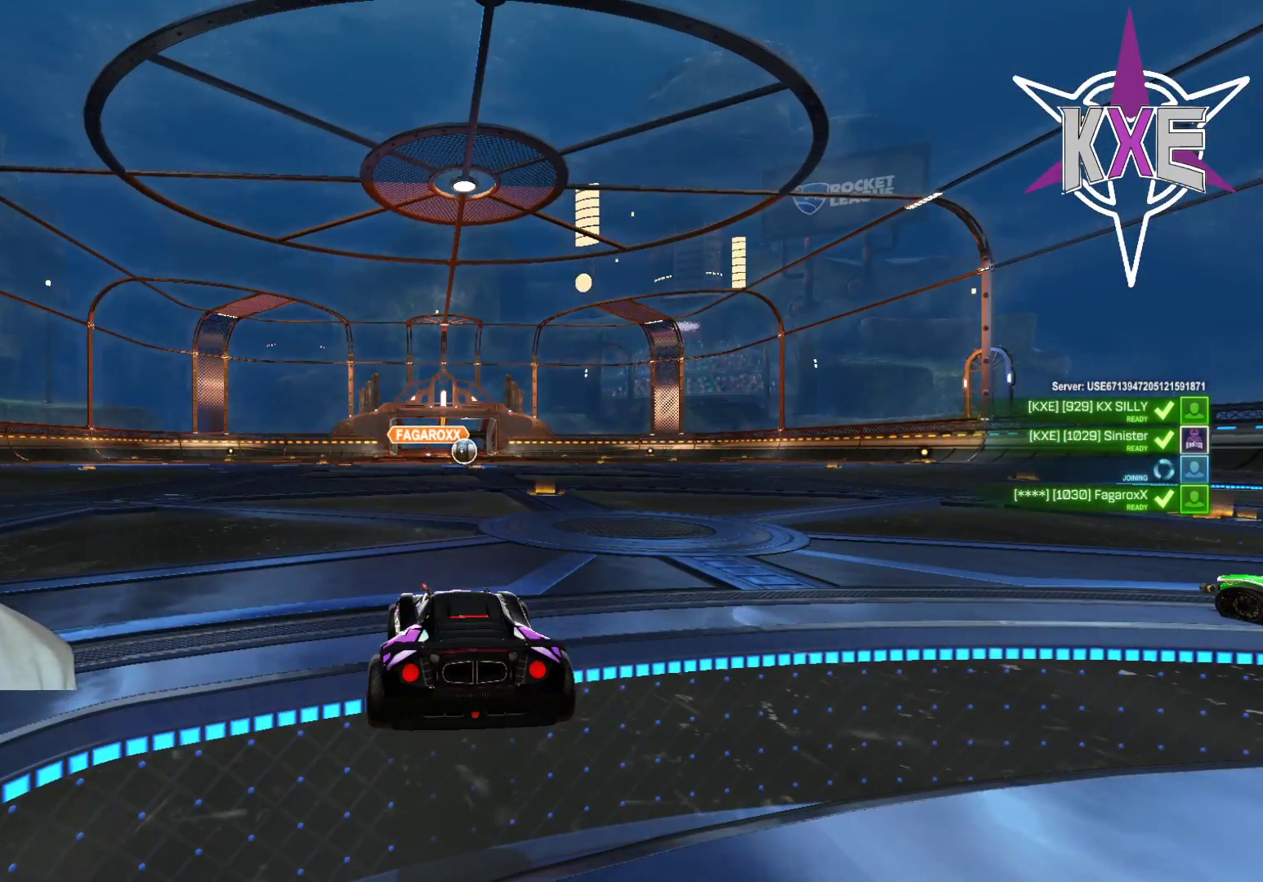
{"buttons": ["R2"], "left_stick": "center", "right_stick": "center", "events": [[17, "R1", "down"], [100, "R1", "up"]]}
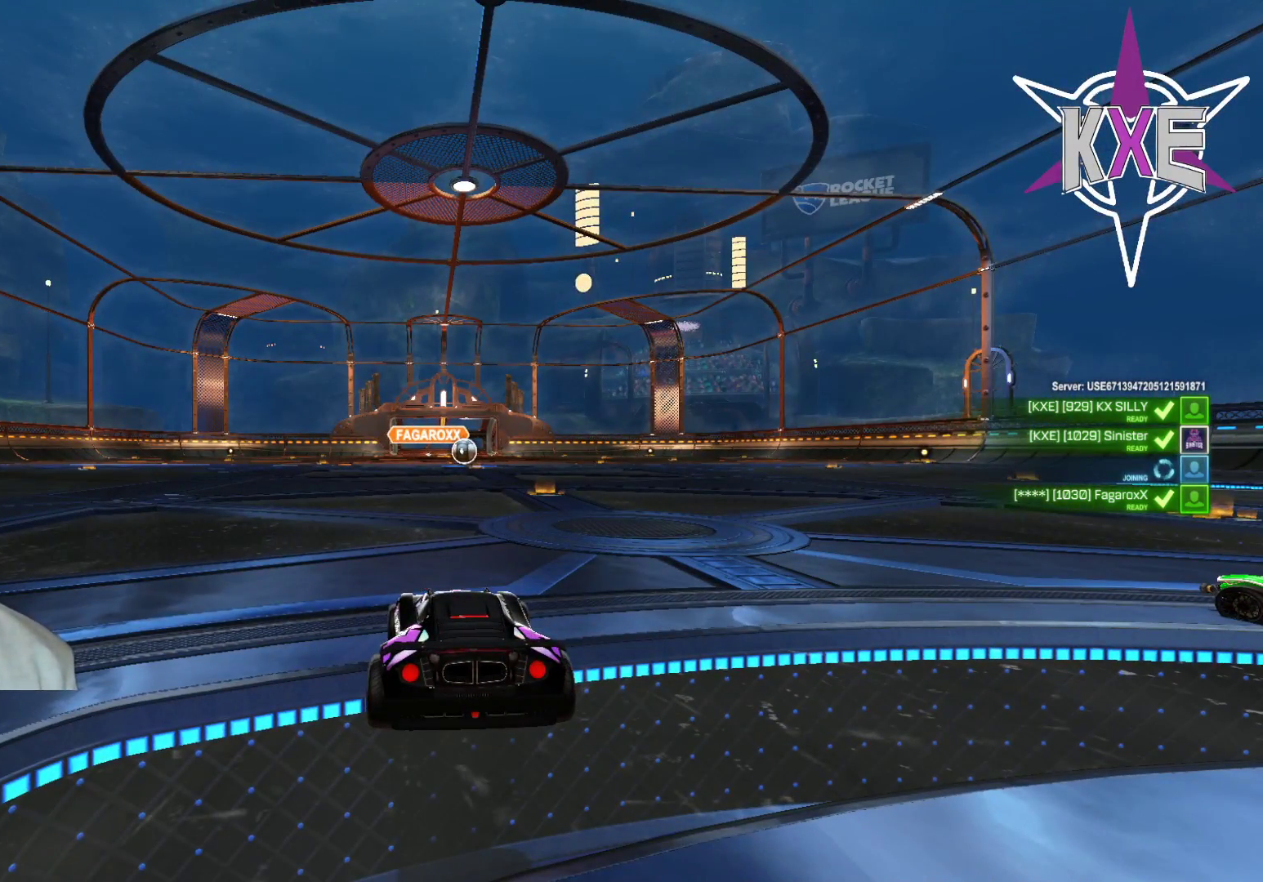
{"buttons": ["R2"], "left_stick": "center", "right_stick": "center", "events": [[217, "R1", "down"], [300, "R1", "up"]]}
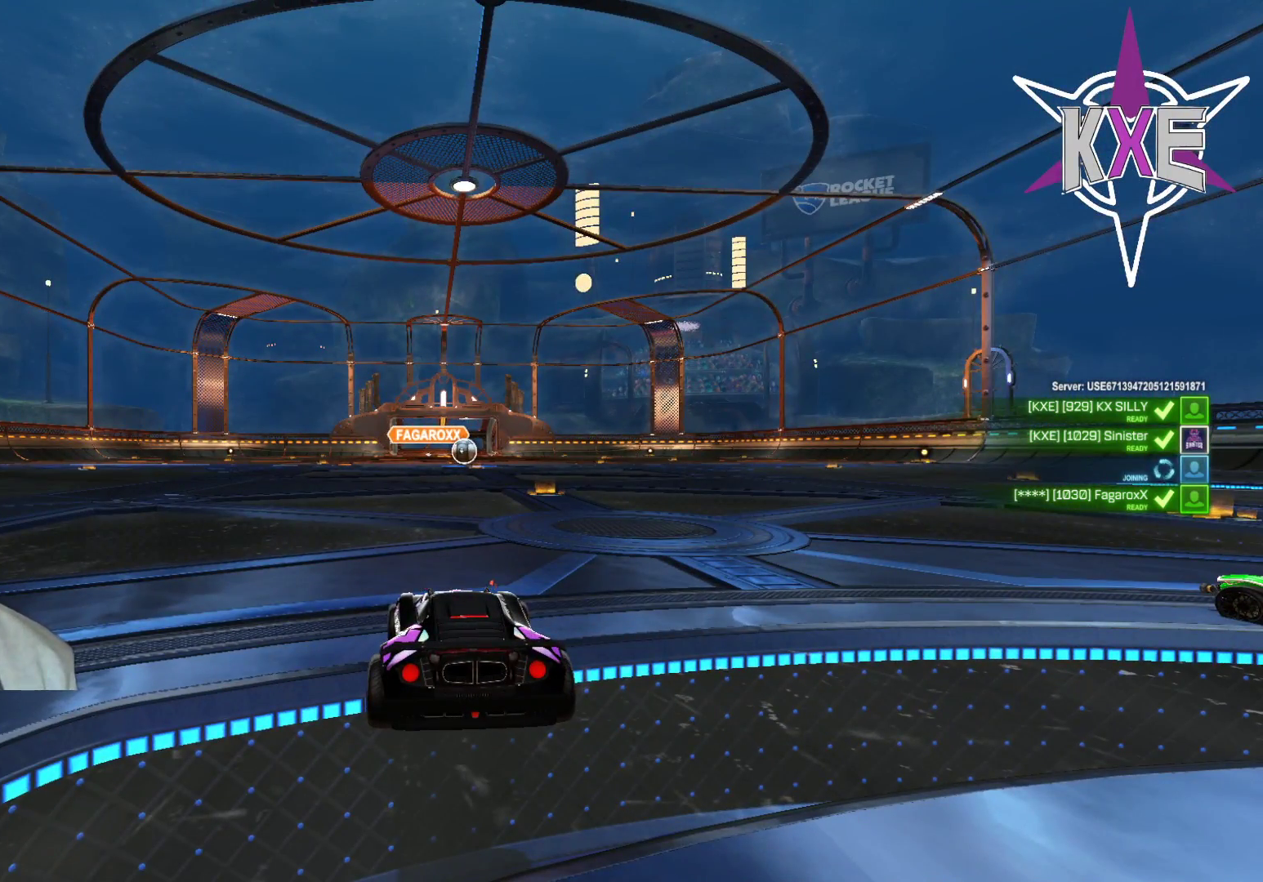
{"buttons": ["R2"], "left_stick": "center", "right_stick": "center", "events": [[267, "R1", "down"], [433, "R1", "up"]]}
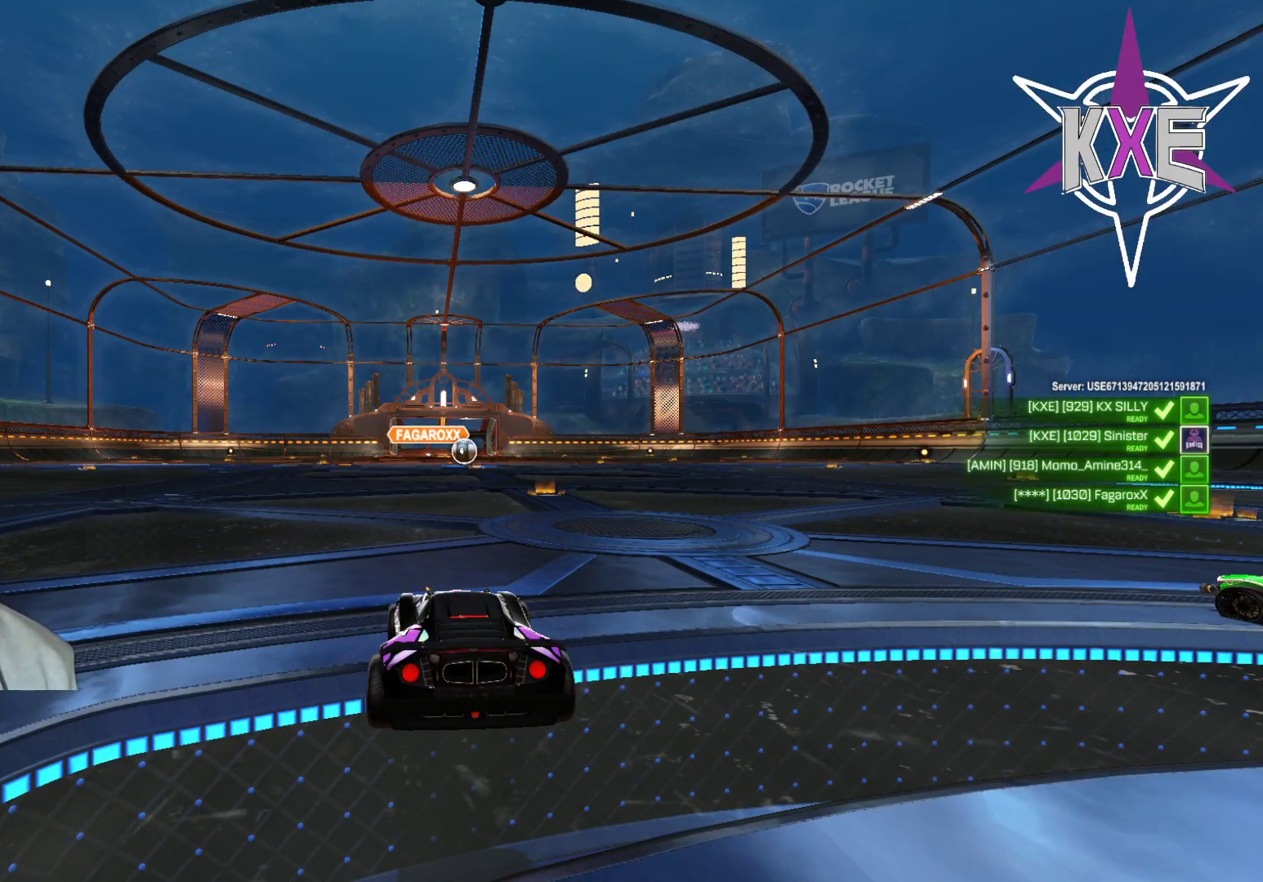
{"buttons": ["R2"], "left_stick": "center", "right_stick": "center", "events": [[33, "R1", "down"], [150, "R1", "up"], [383, "R1", "down"], [500, "R1", "up"]]}
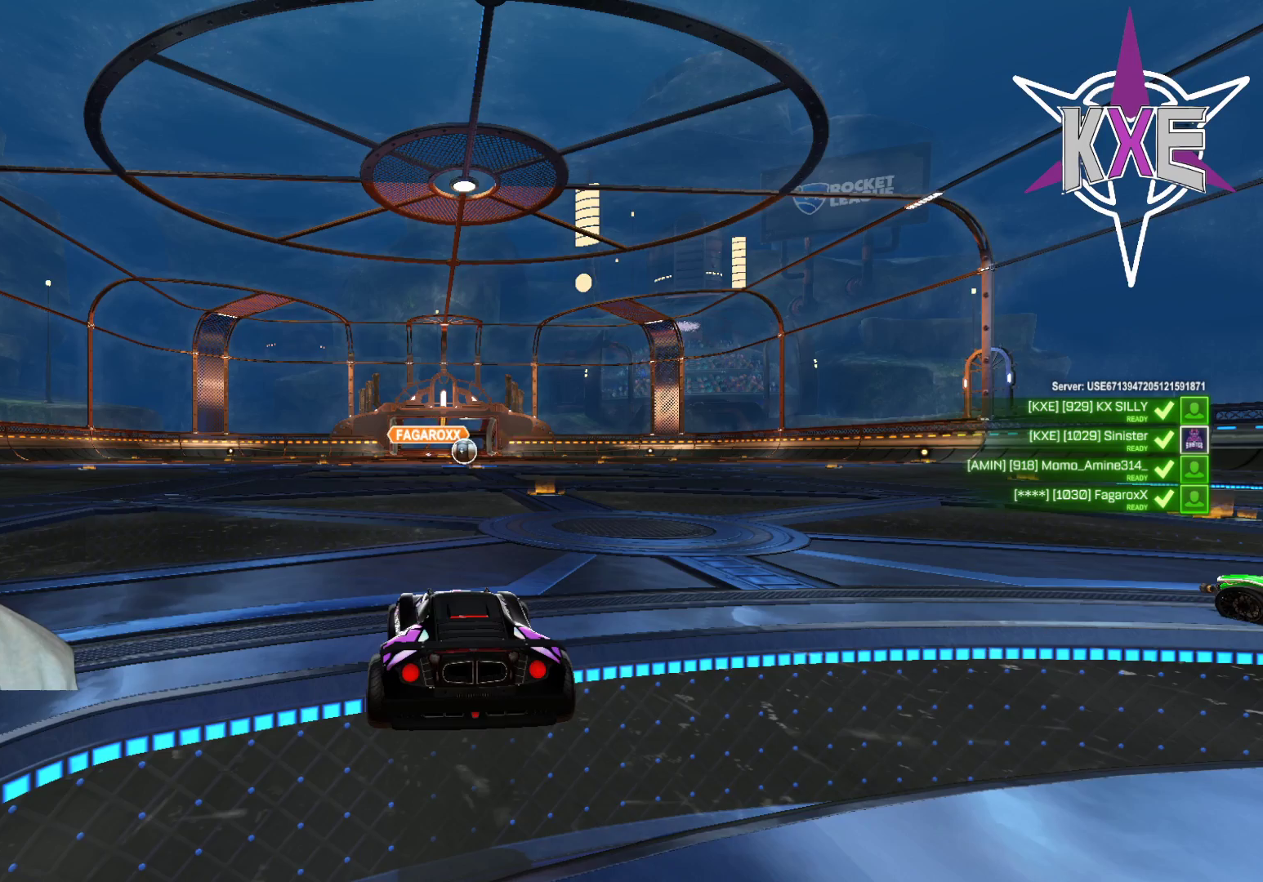
{"buttons": ["R2"], "left_stick": "center", "right_stick": "down-right", "events": [[283, "right_stick", "down-right"]]}
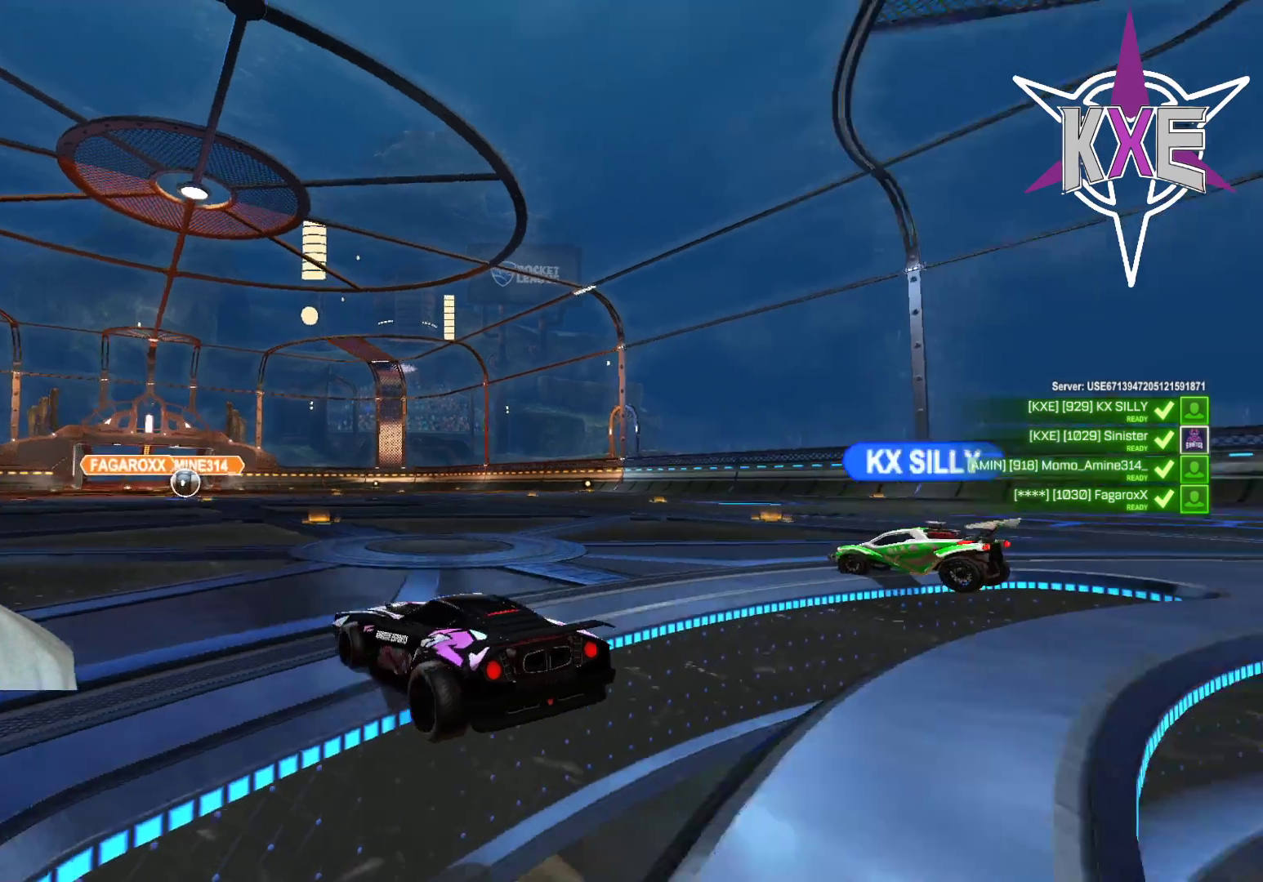
{"buttons": ["R2"], "left_stick": "center", "right_stick": "down-right", "events": []}
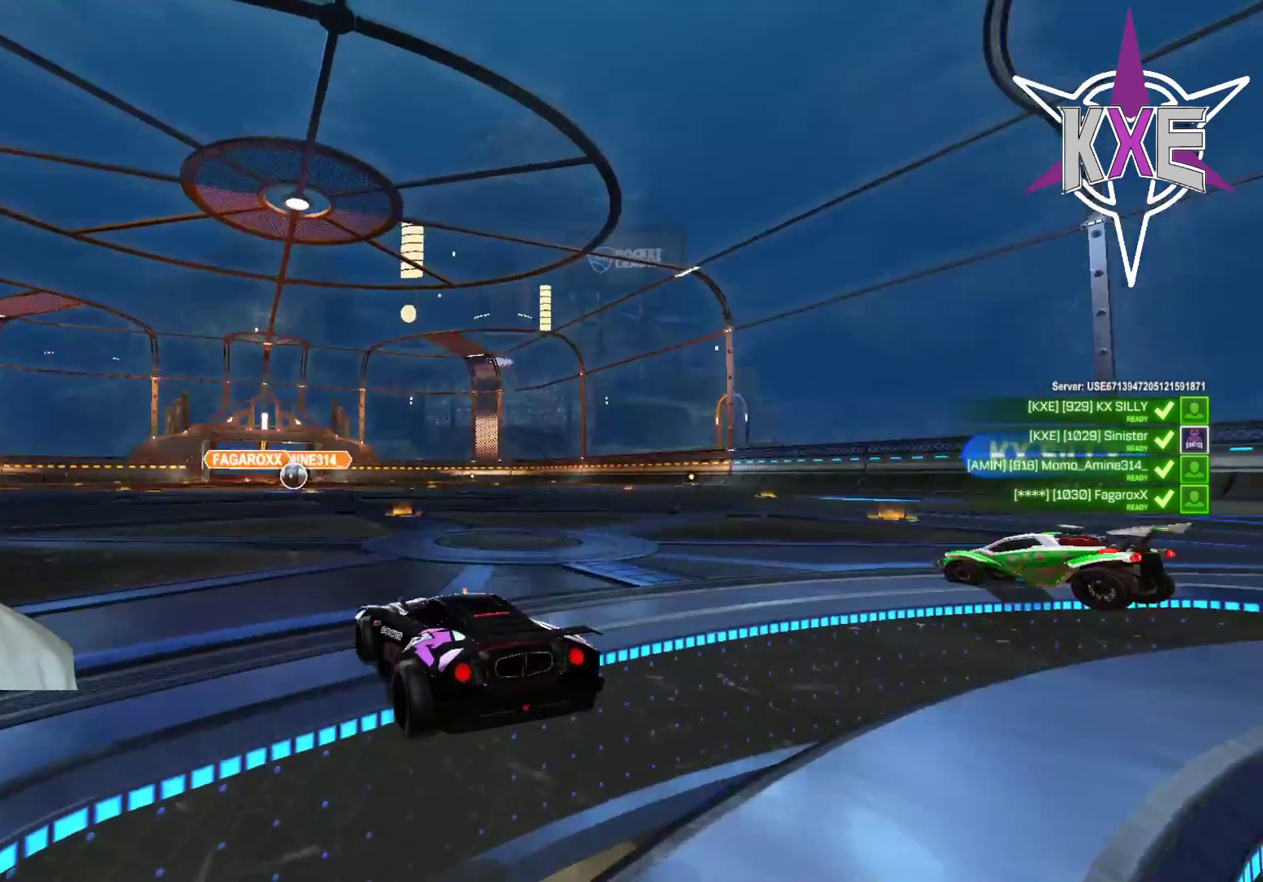
{"buttons": ["R2"], "left_stick": "center", "right_stick": "down-right", "events": []}
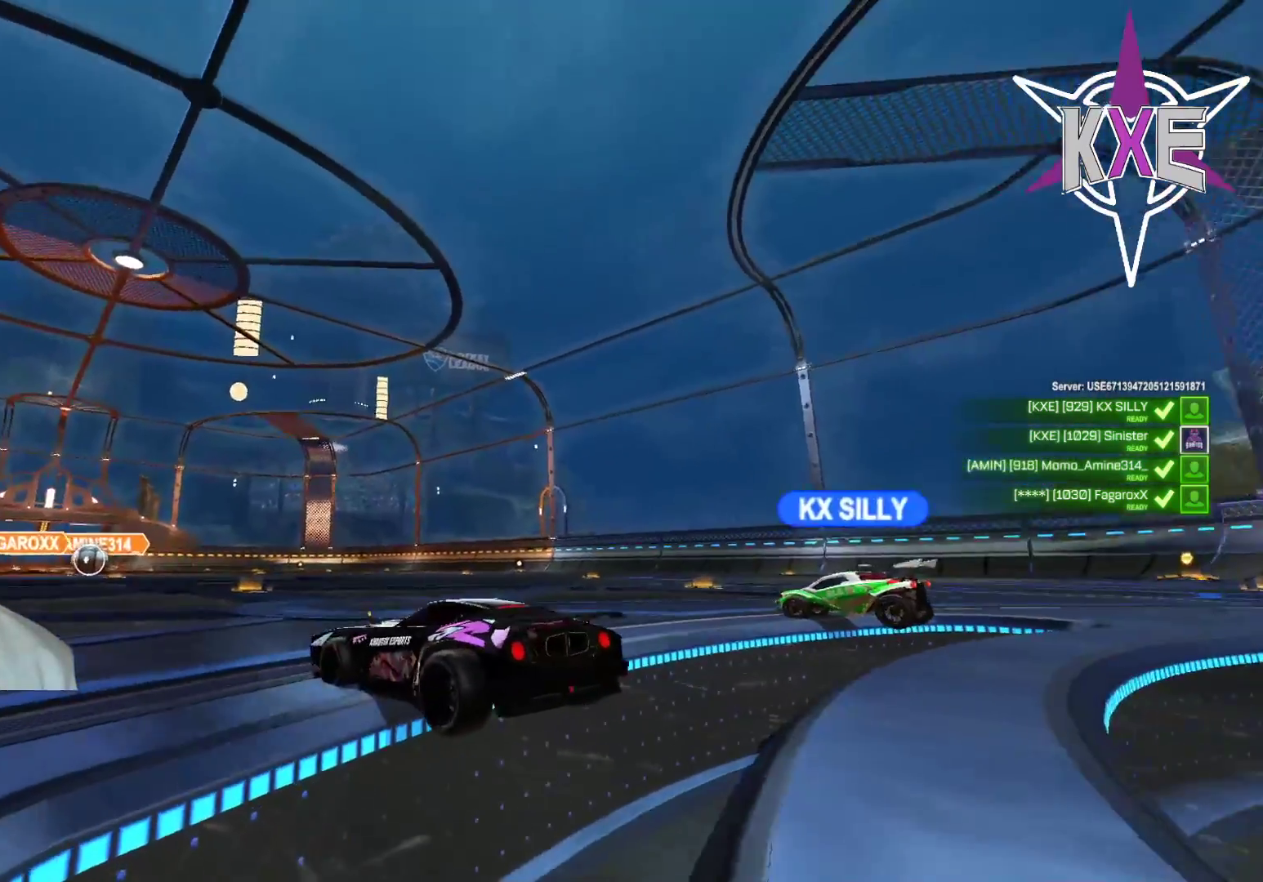
{"buttons": ["R1", "R2"], "left_stick": "center", "right_stick": "center", "events": [[33, "right_stick", "down"], [317, "right_stick", "center"], [450, "R1", "down"]]}
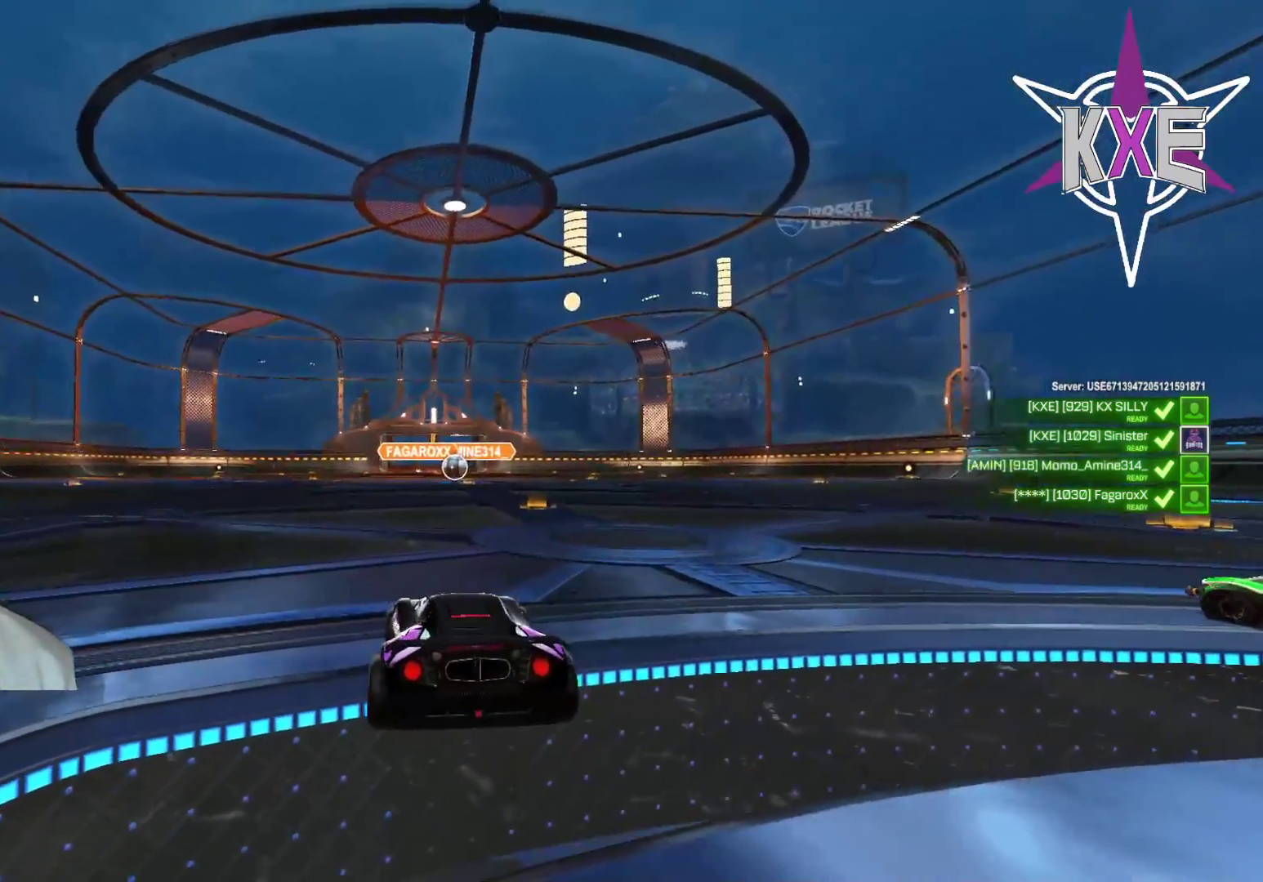
{"buttons": ["L1", "R2"], "left_stick": "center", "right_stick": "center", "events": [[50, "R1", "up"], [250, "R1", "down"], [317, "R1", "up"], [500, "L1", "down"]]}
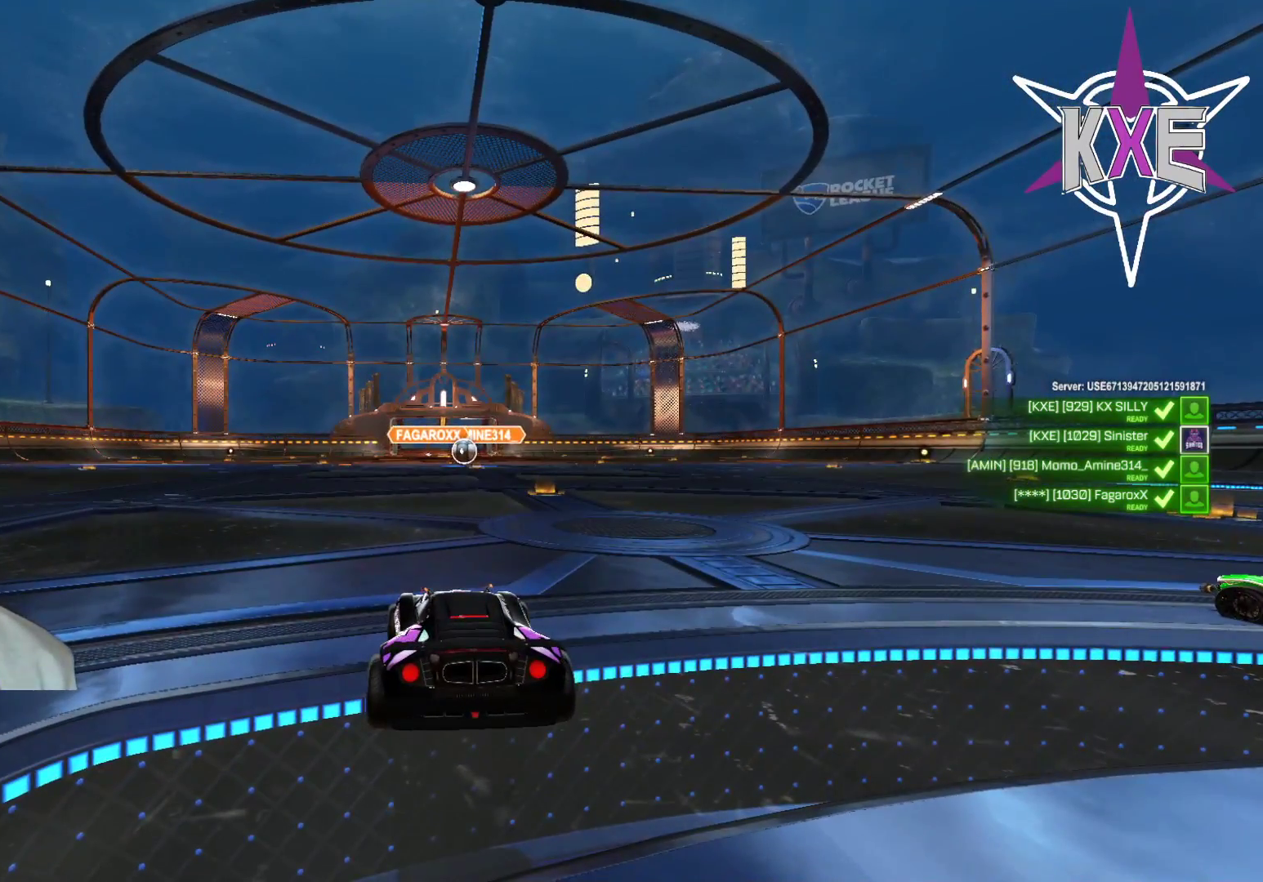
{"buttons": ["R1", "R2"], "left_stick": "center", "right_stick": "center", "events": [[183, "L1", "up"], [283, "R1", "down"], [383, "R1", "up"], [500, "R1", "down"]]}
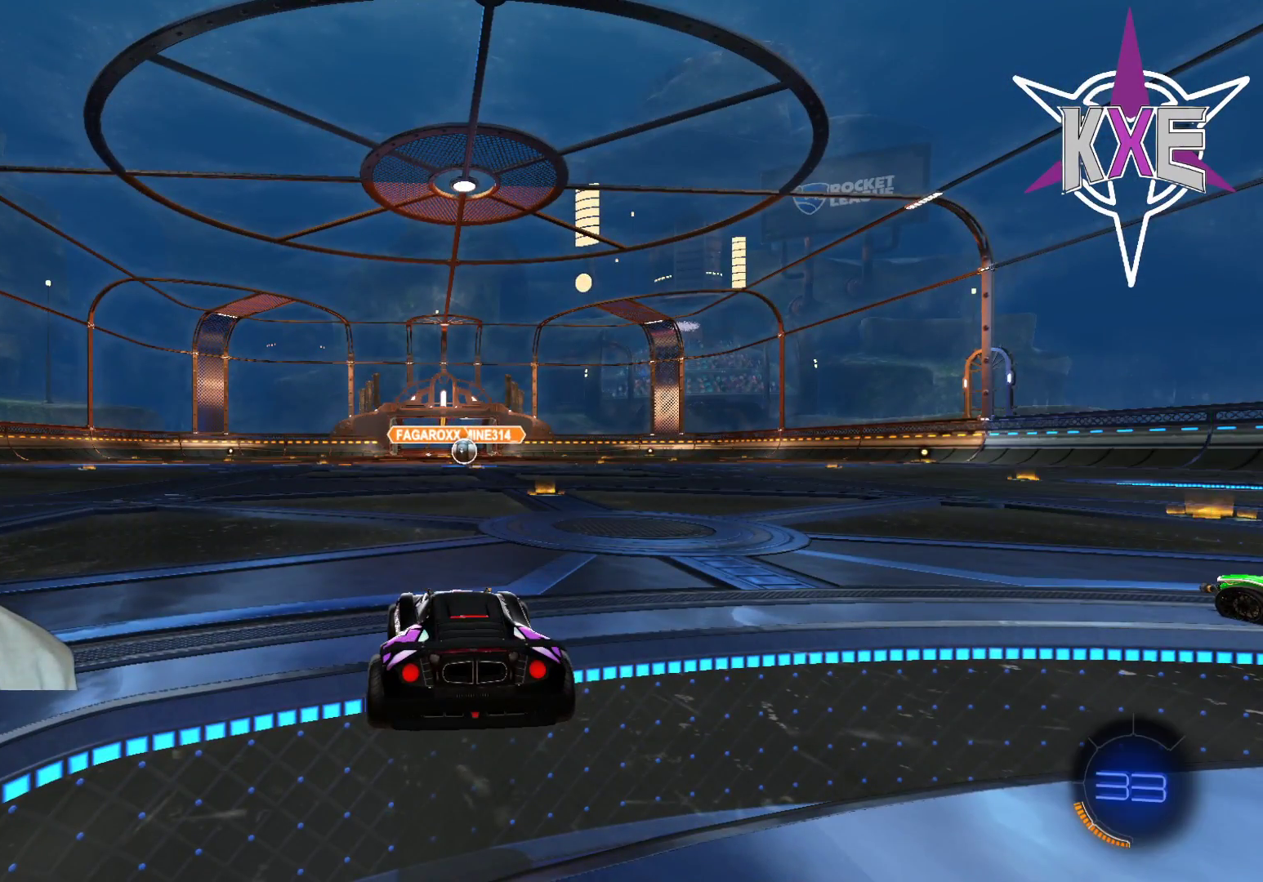
{"buttons": ["R2"], "left_stick": "center", "right_stick": "center", "events": [[133, "R1", "up"]]}
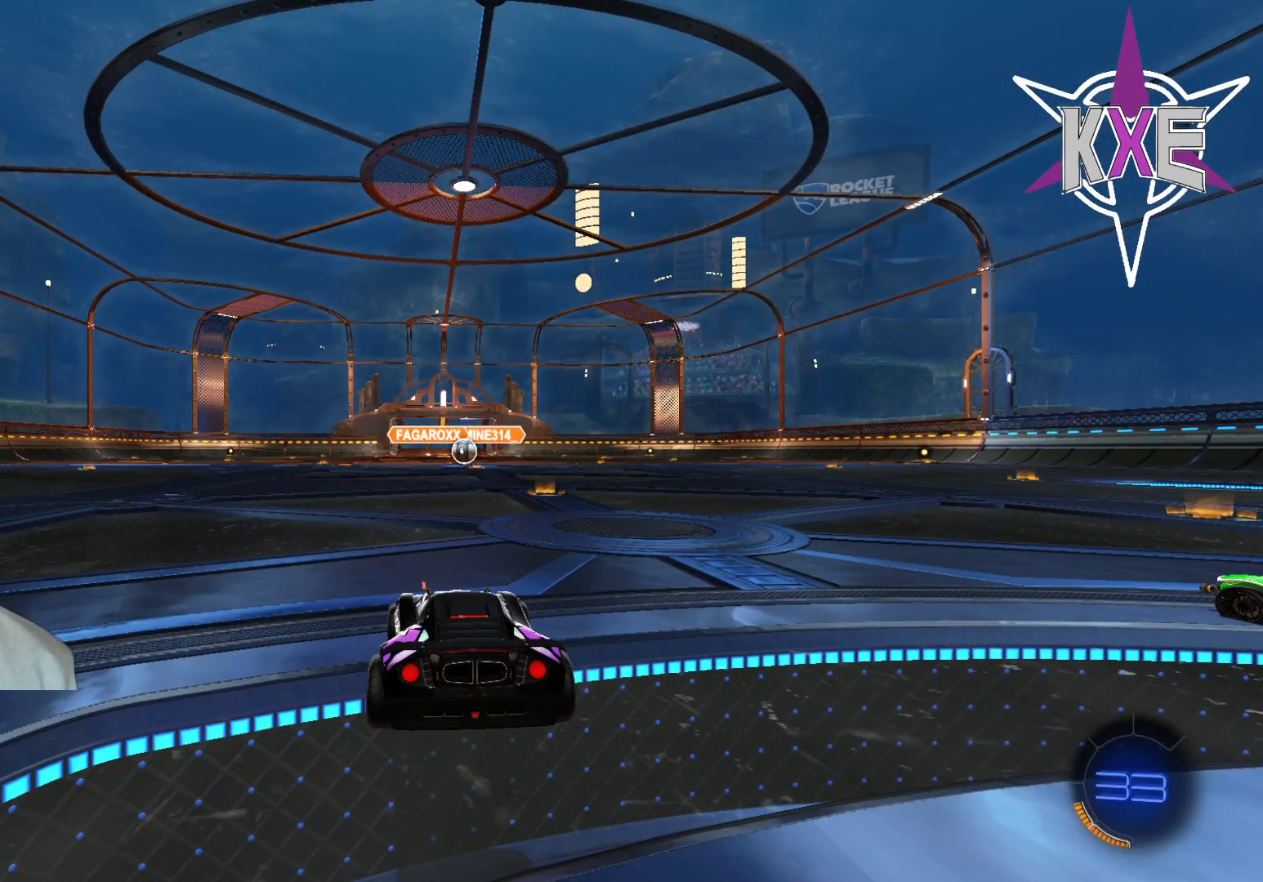
{"buttons": ["R1", "R2"], "left_stick": "center", "right_stick": "center", "events": [[167, "R2", "up"], [383, "R2", "down"], [450, "R1", "down"]]}
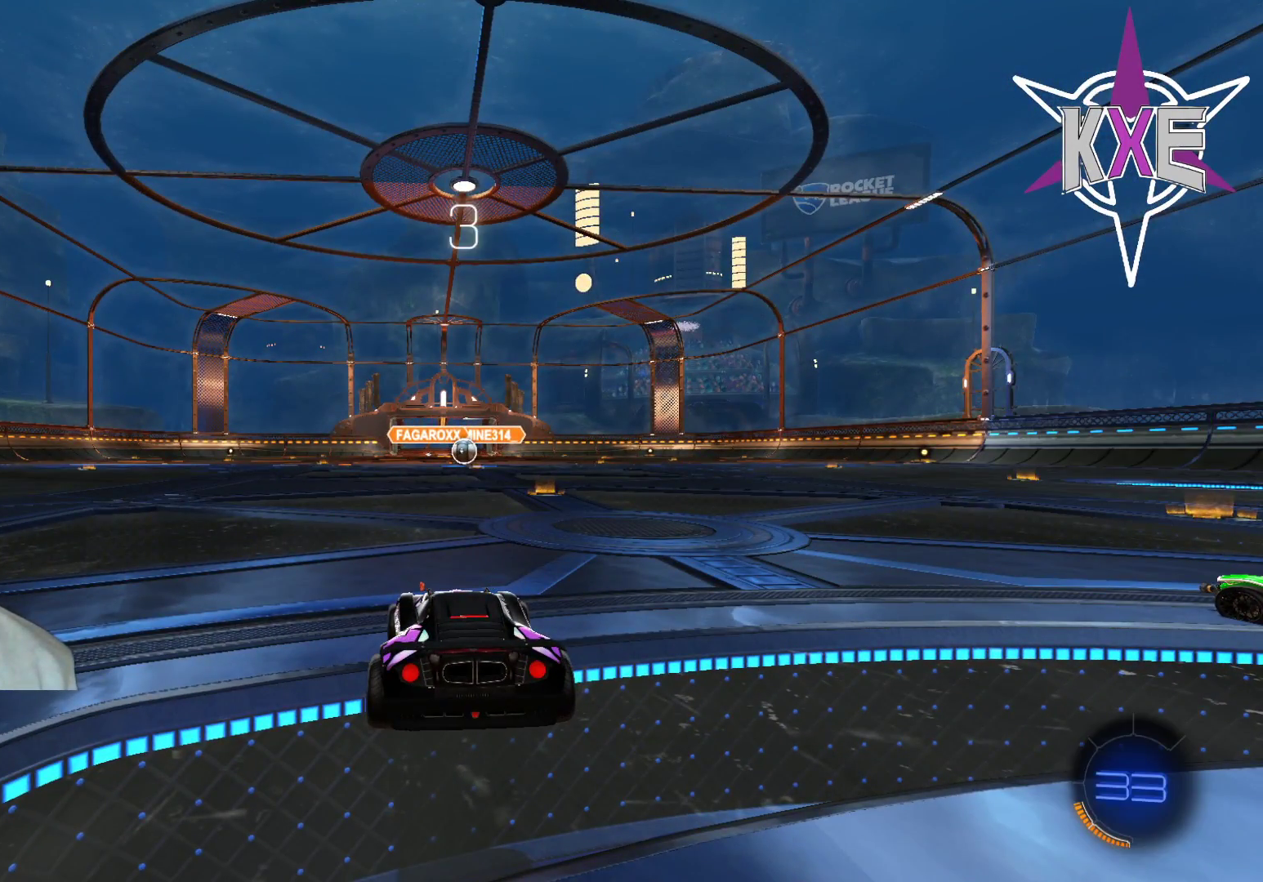
{"buttons": ["R2"], "left_stick": "center", "right_stick": "center", "events": [[67, "R1", "up"], [117, "R2", "up"], [283, "R2", "down"]]}
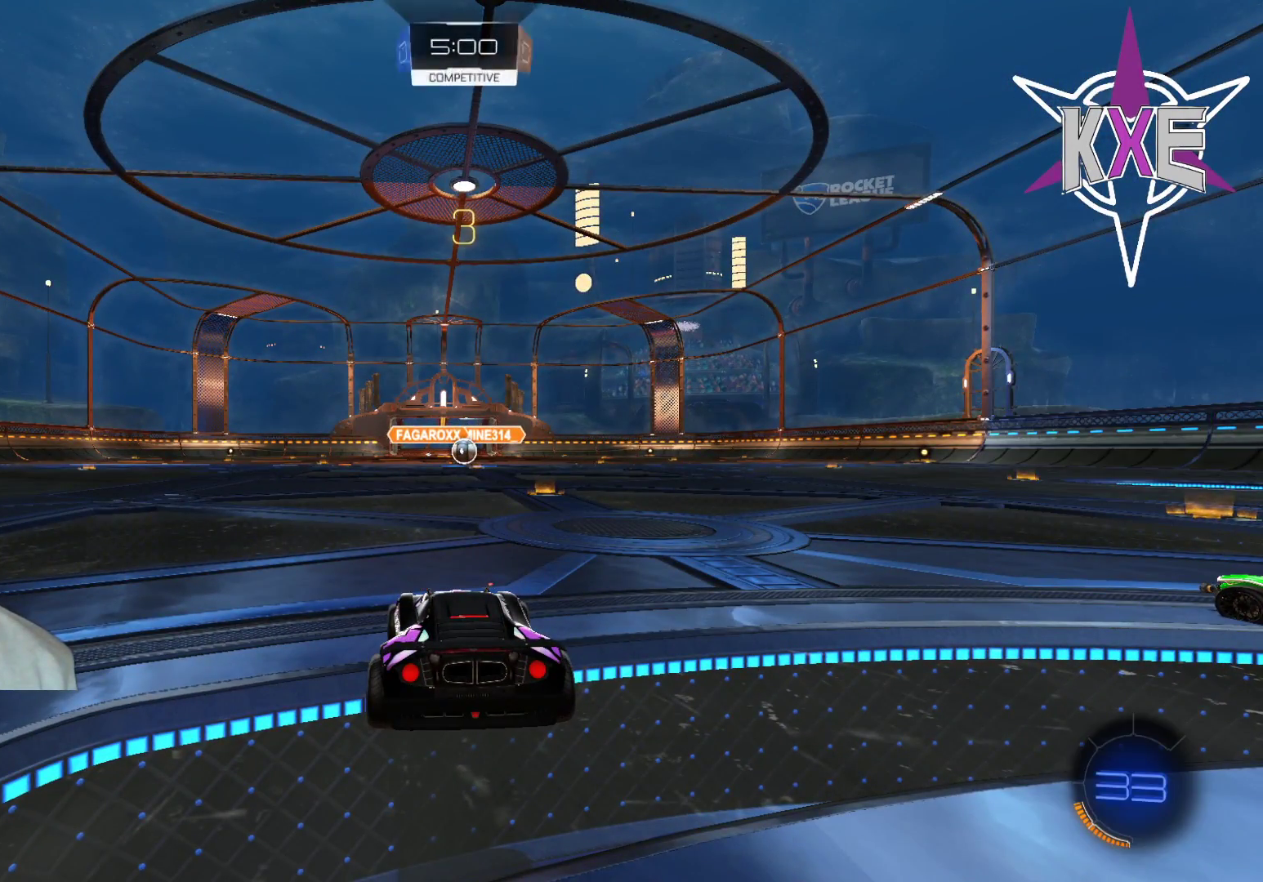
{"buttons": ["R2"], "left_stick": "down-right", "right_stick": "center", "events": [[100, "R1", "down"], [200, "R1", "up"], [350, "R1", "down"], [450, "R1", "up"], [450, "left_stick", "down-right"]]}
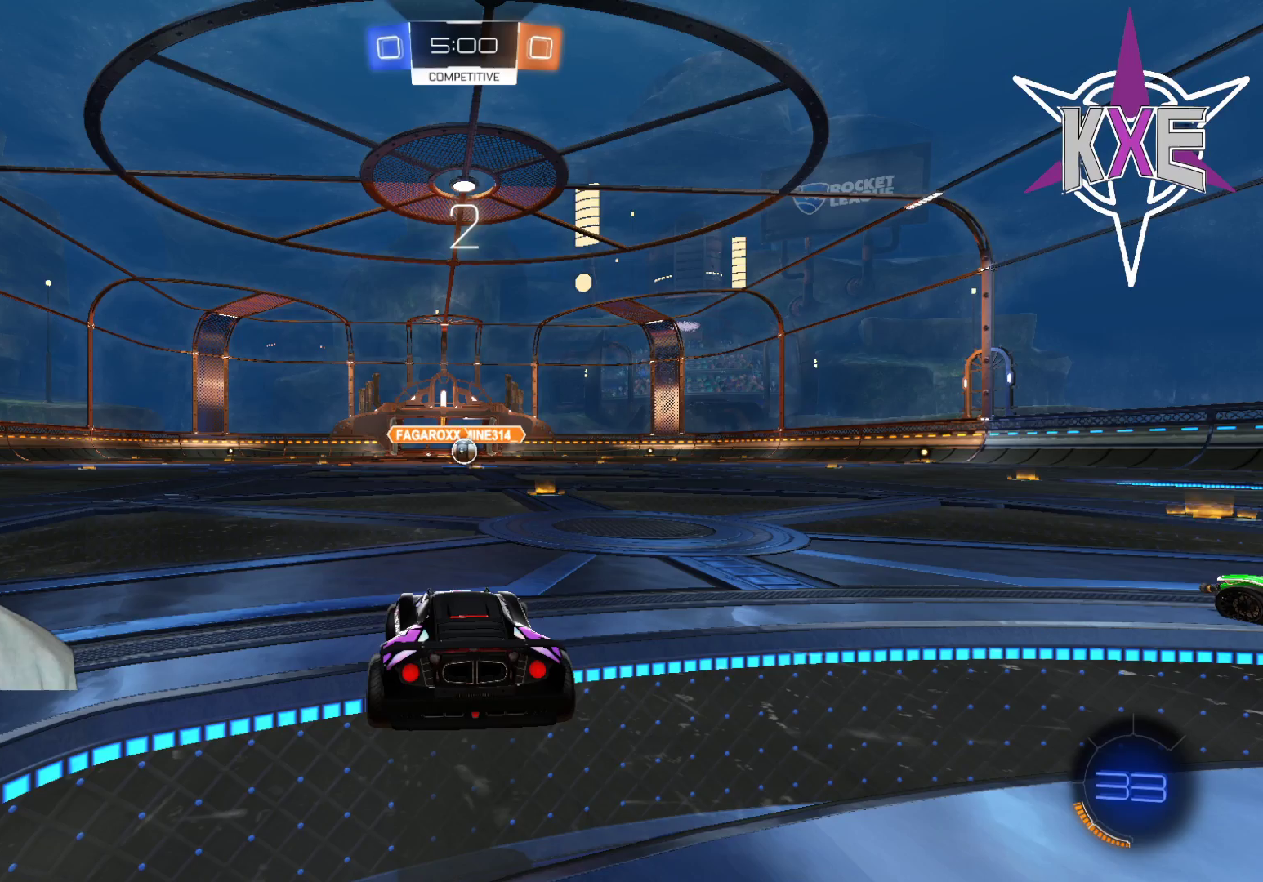
{"buttons": ["R2"], "left_stick": "center", "right_stick": "center", "events": [[50, "R1", "down"], [83, "left_stick", "center"], [183, "R1", "up"], [300, "left_stick", "down-right"], [367, "R1", "down"], [433, "left_stick", "center"], [483, "R1", "up"]]}
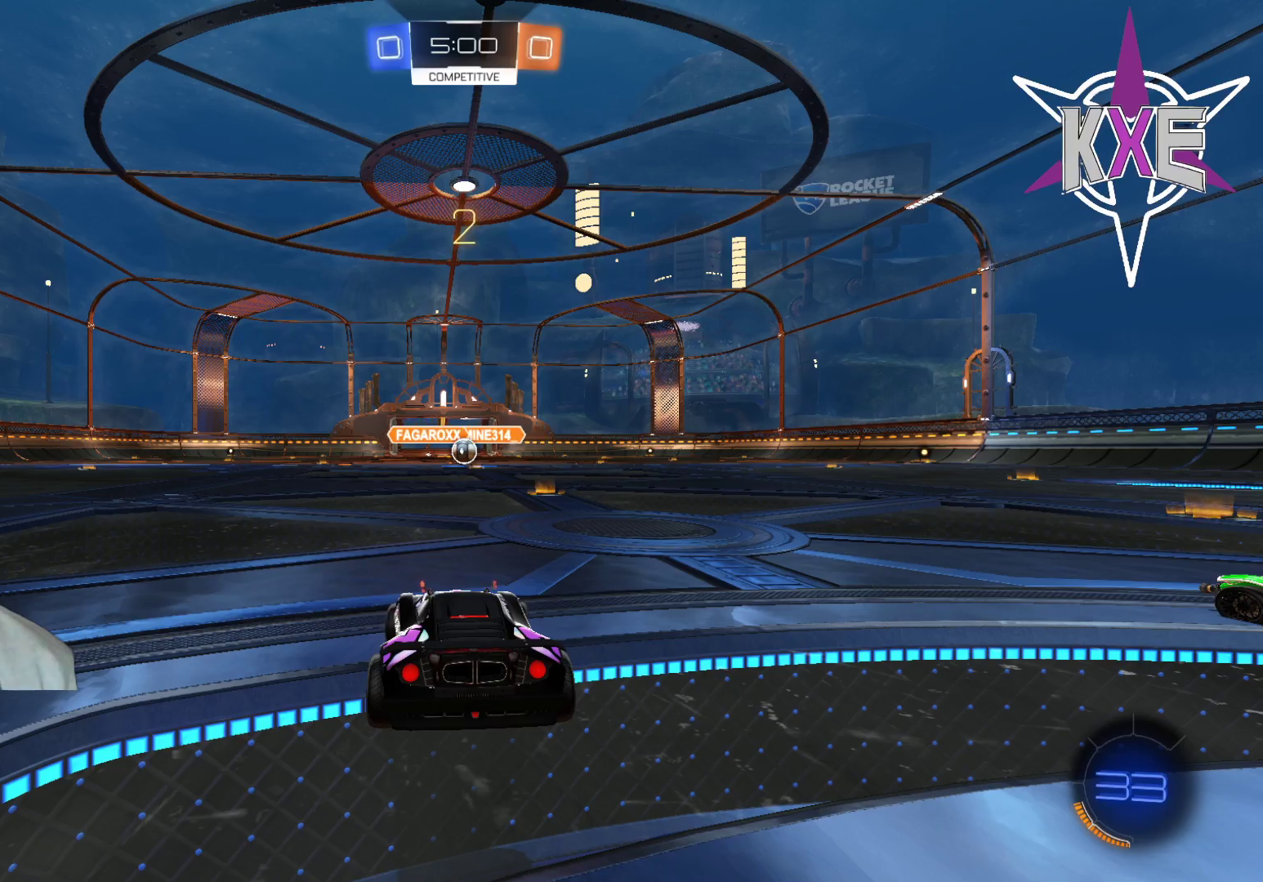
{"buttons": ["R2"], "left_stick": "down-right", "right_stick": "center", "events": [[133, "R1", "down"], [250, "R1", "up"], [400, "R1", "down"], [483, "R1", "up"], [483, "left_stick", "down-right"]]}
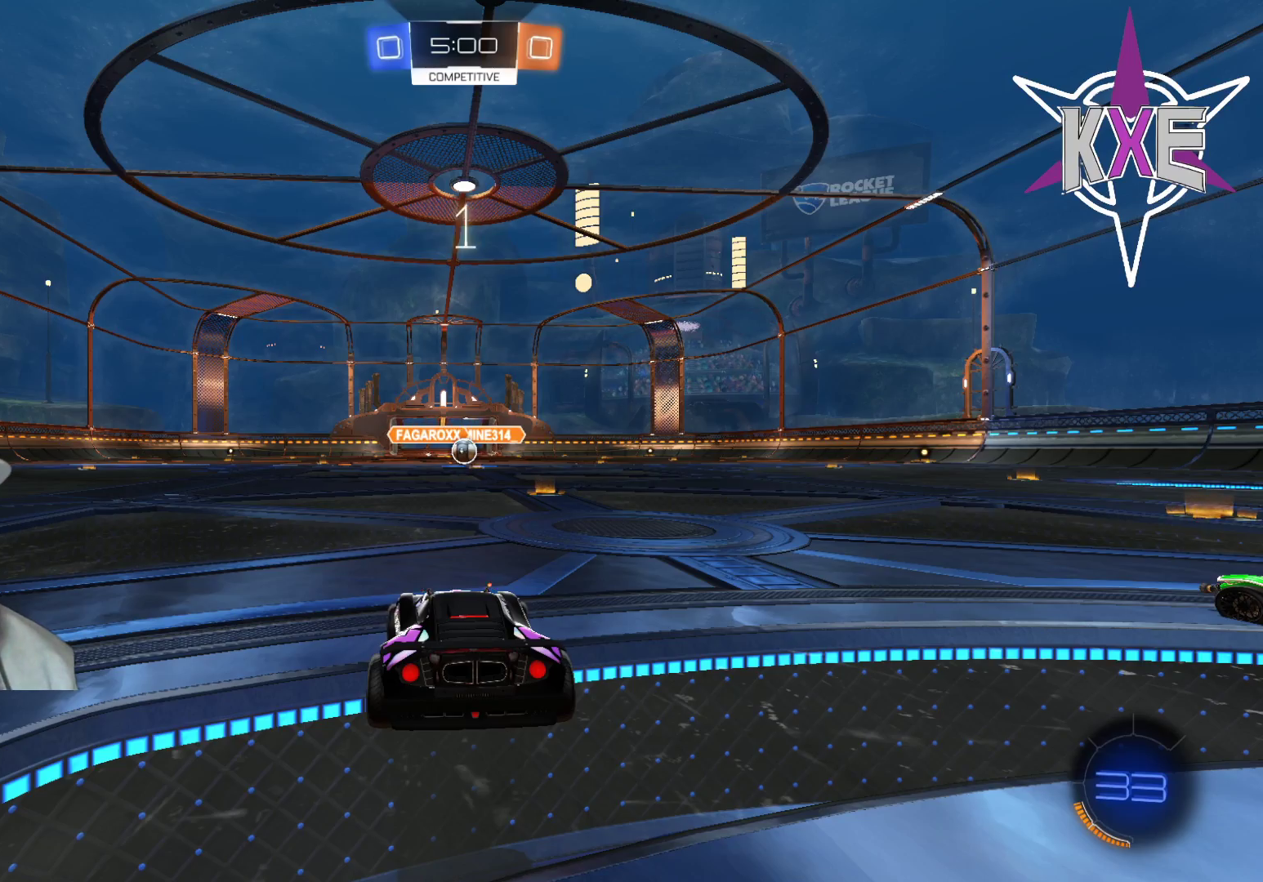
{"buttons": ["R2"], "left_stick": "center", "right_stick": "center", "events": [[117, "R1", "down"], [167, "left_stick", "center"], [217, "R1", "up"], [317, "left_stick", "down-right"], [350, "R1", "down"], [433, "R1", "up"], [467, "left_stick", "center"]]}
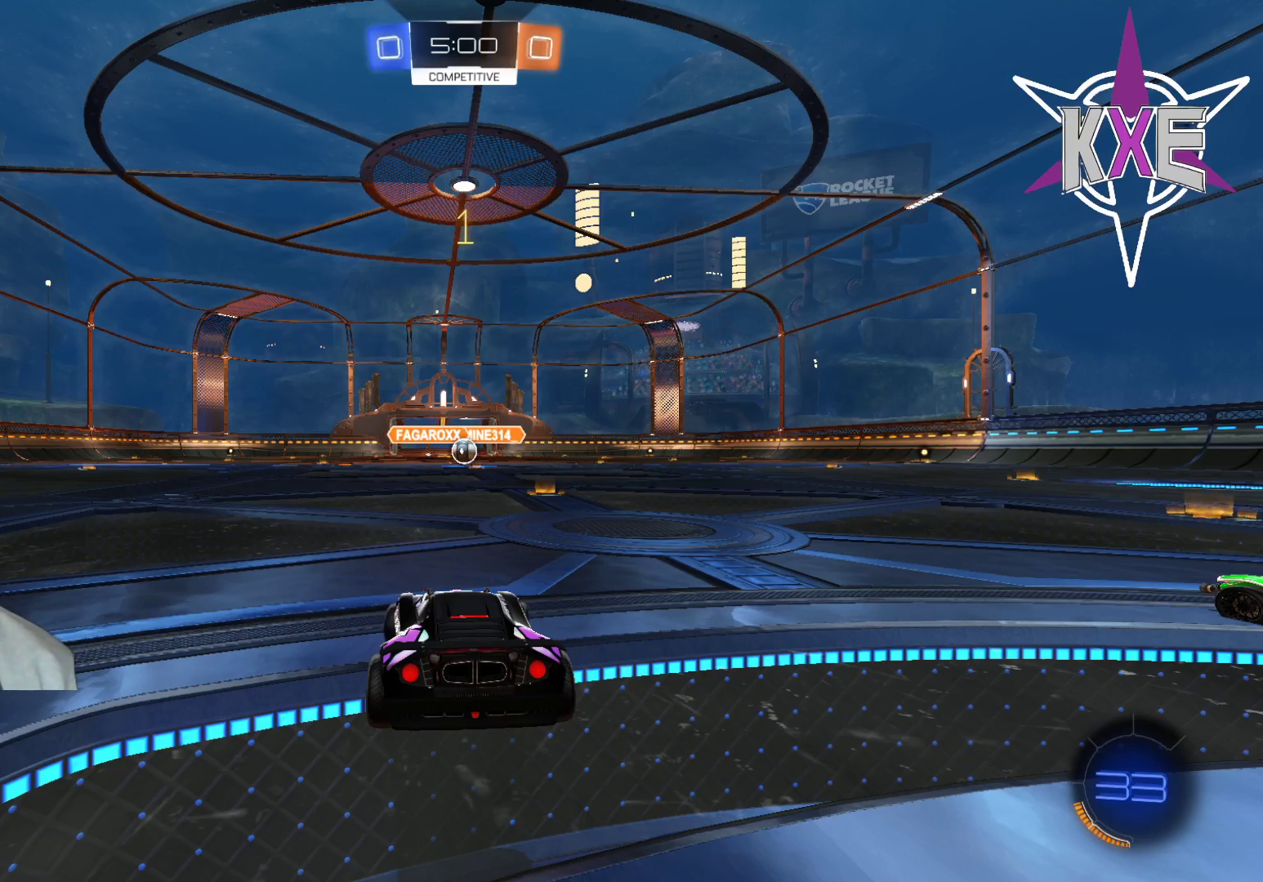
{"buttons": ["R1", "R2"], "left_stick": "right", "right_stick": "center", "events": [[50, "R1", "down"], [100, "left_stick", "down-right"], [150, "R1", "up"], [250, "left_stick", "center"], [267, "R1", "down"], [350, "R1", "up"], [367, "left_stick", "right"], [433, "R1", "down"]]}
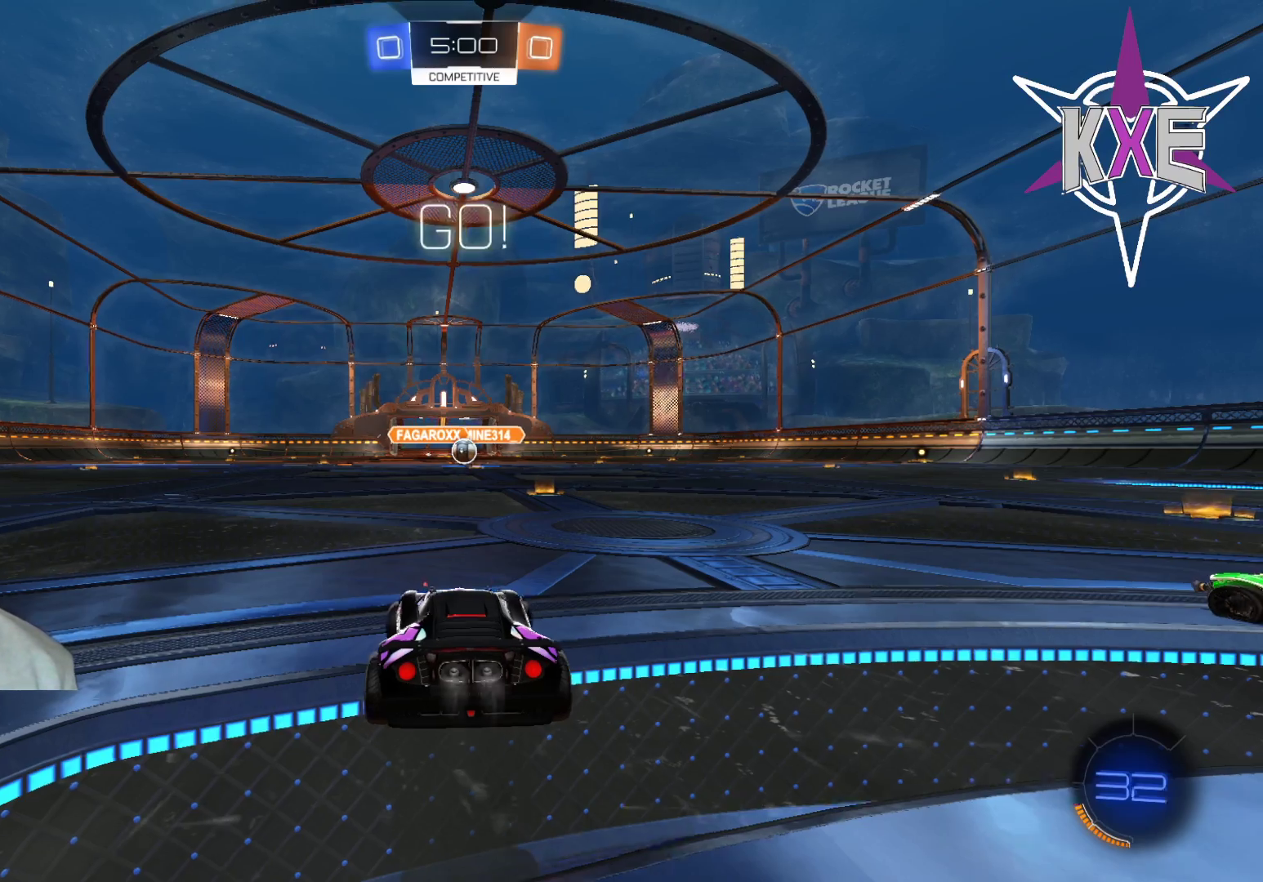
{"buttons": ["R1", "R2"], "left_stick": "right", "right_stick": "center", "events": [[67, "left_stick", "center"], [450, "left_stick", "right"]]}
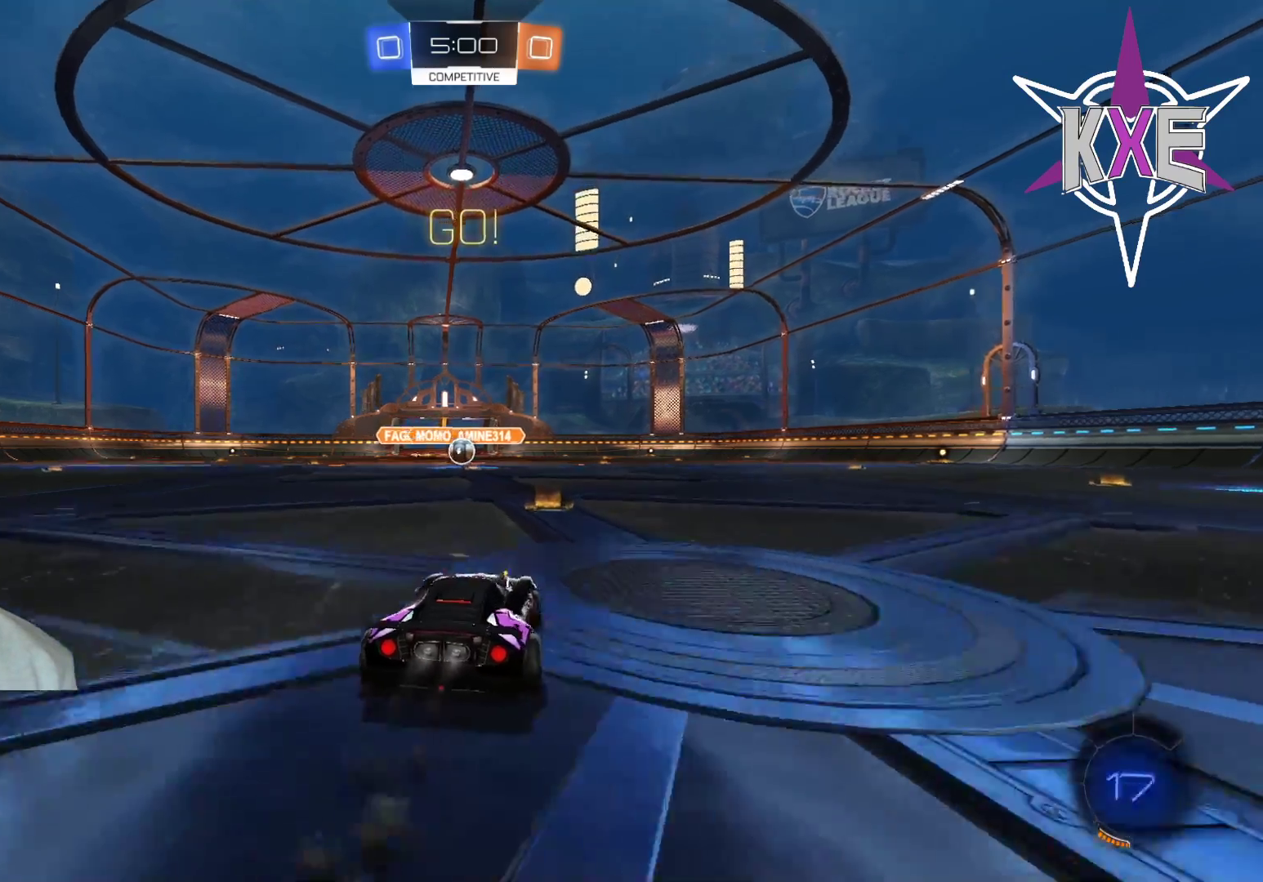
{"buttons": ["R1", "R2", "L3"], "left_stick": "left", "right_stick": "center", "events": [[167, "left_stick", "up-left"], [183, "CROSS", "down"], [183, "L1", "down"], [250, "L3", "down"], [267, "CROSS", "up"], [267, "left_stick", "left"], [317, "CROSS", "down"], [433, "CROSS", "up"], [467, "L1", "up"]]}
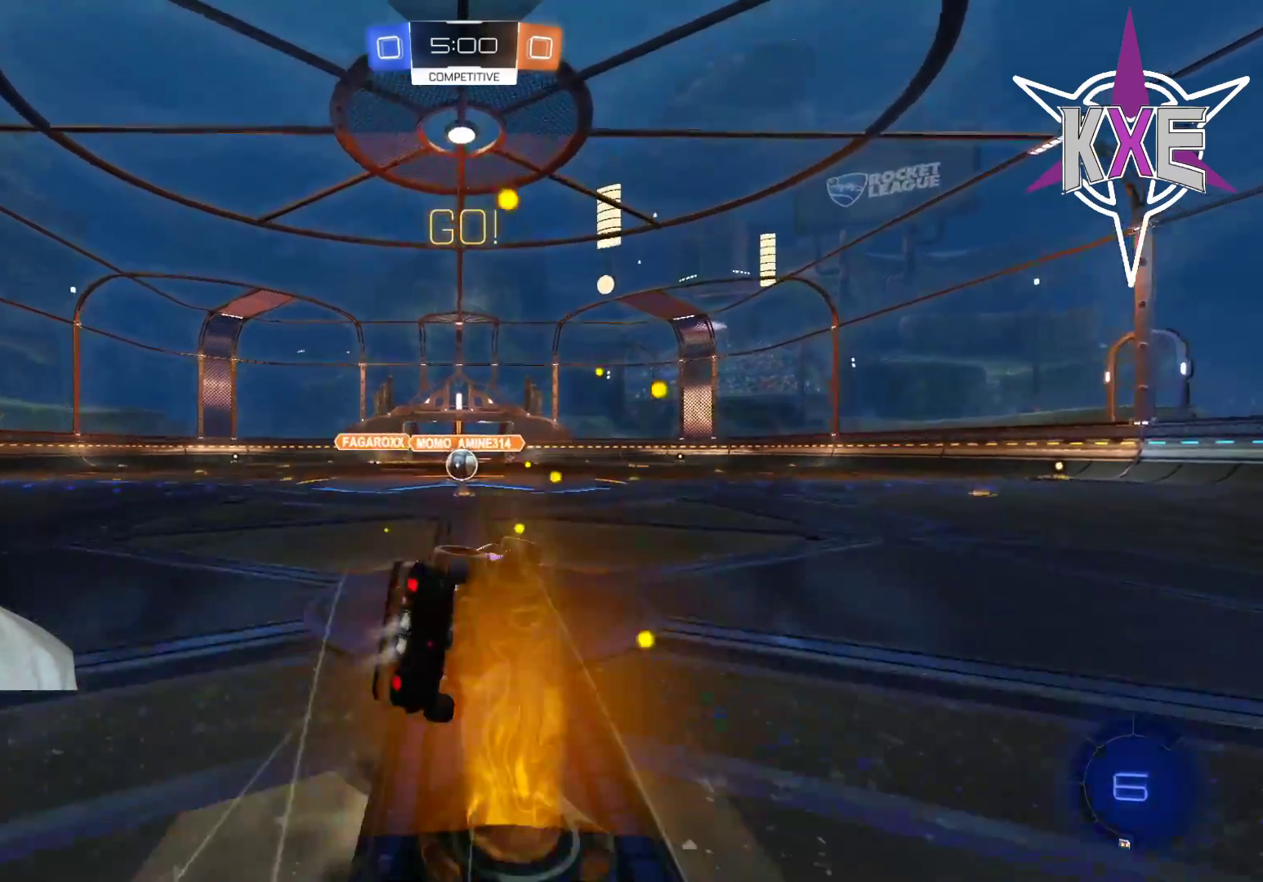
{"buttons": ["R2"], "left_stick": "left", "right_stick": "center", "events": [[33, "L3", "up"], [150, "R1", "up"], [183, "left_stick", "center"], [300, "left_stick", "left"]]}